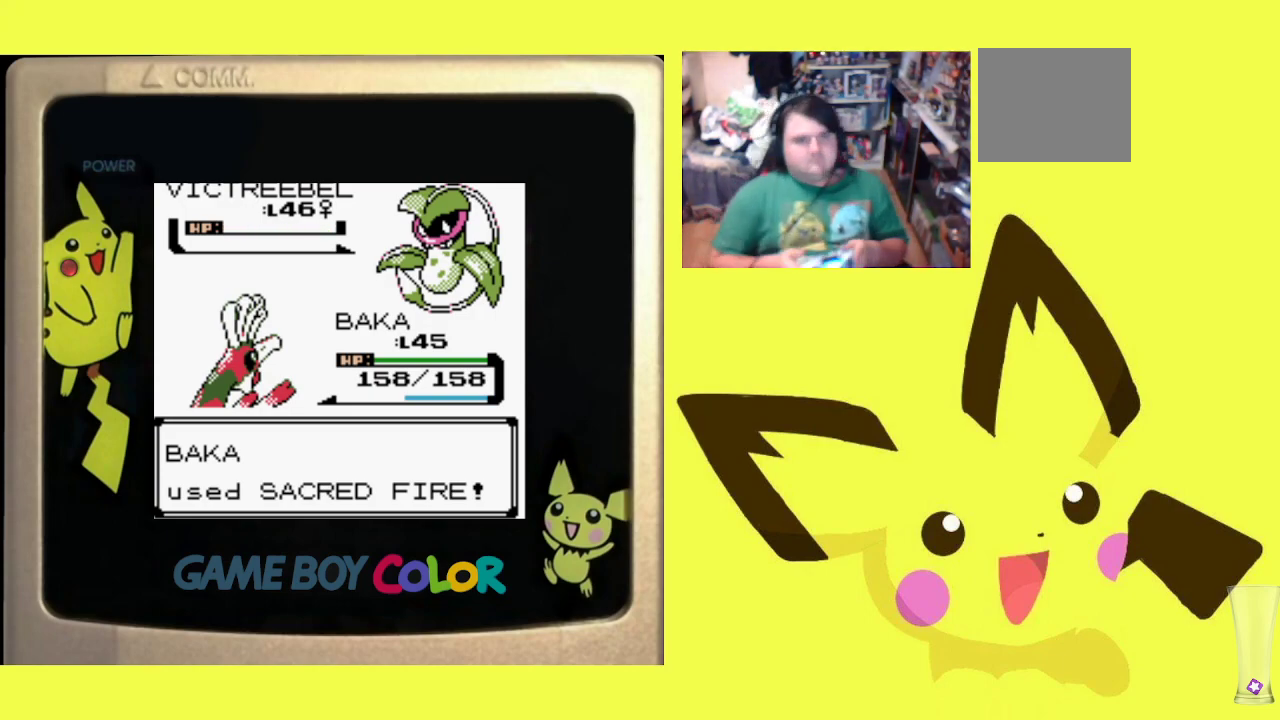
Gameplay with a controller (PlayStation layout); each line is a JSON object with the inputs held at the frame after it. "events" lists button and stick changes between this image and that frame as [ms after this image, input, new state], when the widget could be followed in between. Not read: left_stick right_stick.
{"buttons": ["CIRCLE"], "events": [[350, "CIRCLE", "down"]]}
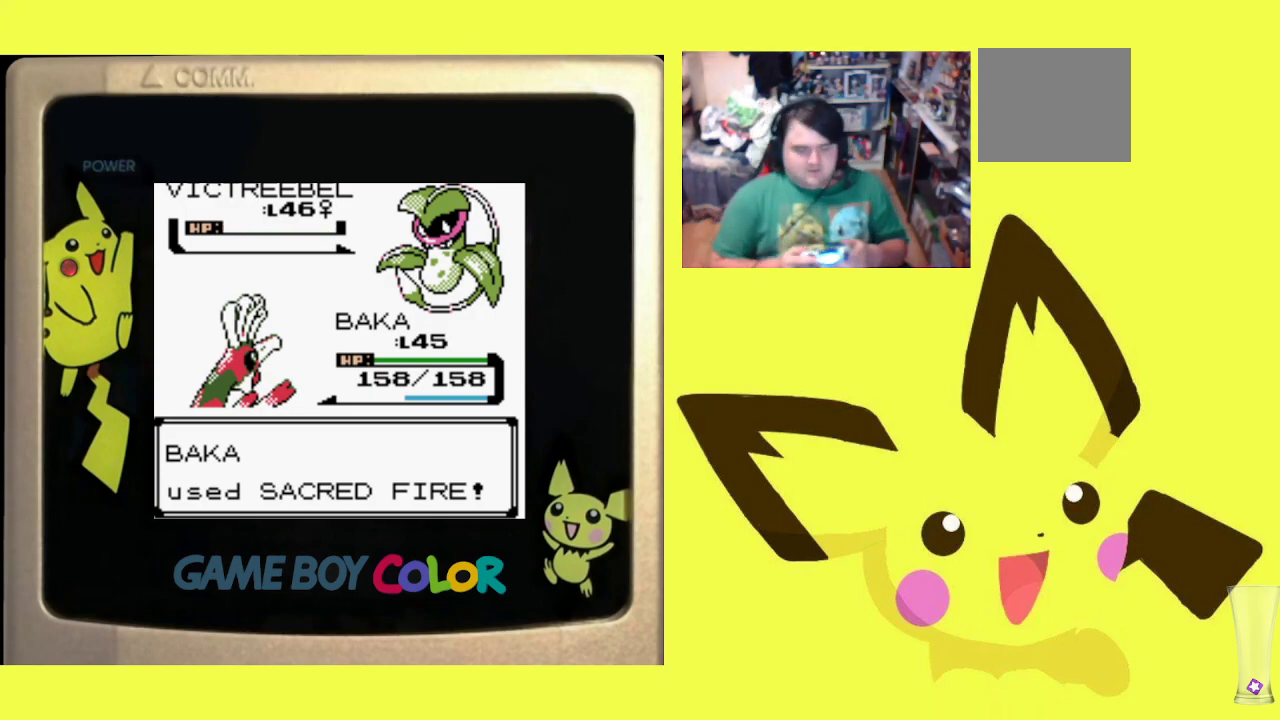
{"buttons": ["CIRCLE"], "events": [[83, "CIRCLE", "up"], [283, "CIRCLE", "down"], [317, "CIRCLE", "up"], [483, "CIRCLE", "down"]]}
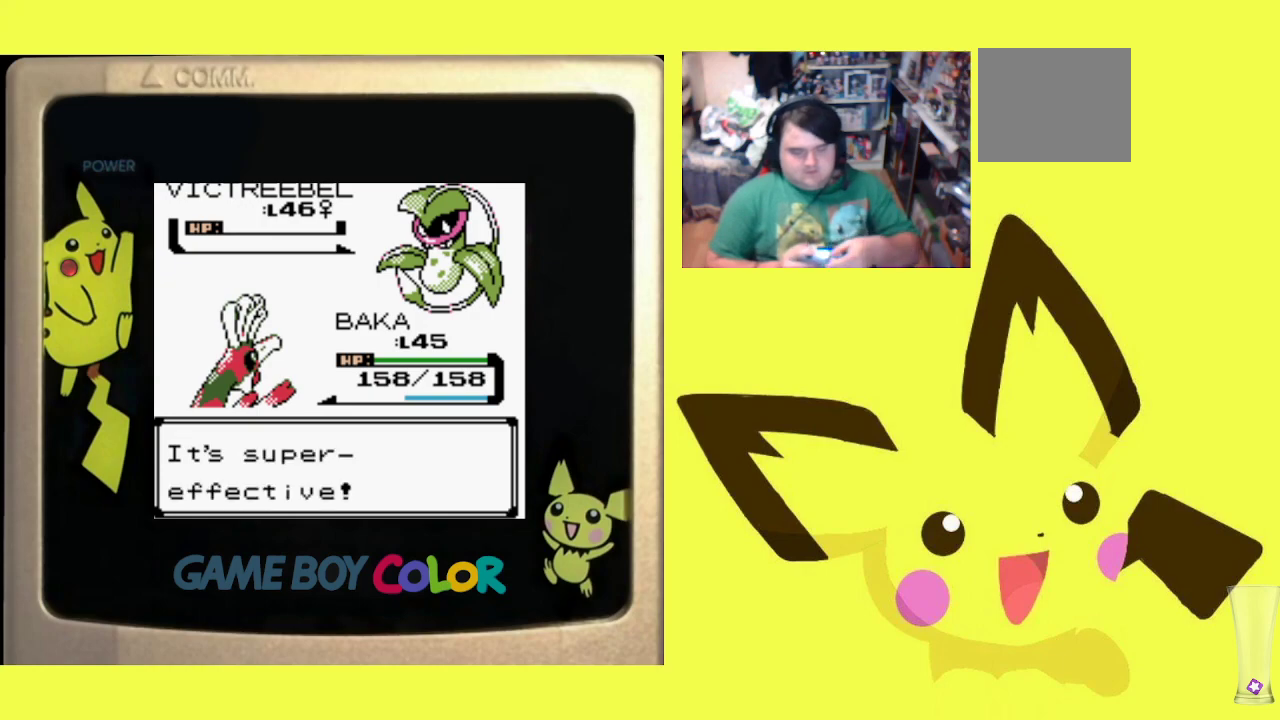
{"buttons": ["CIRCLE"], "events": [[117, "CIRCLE", "up"], [183, "CIRCLE", "down"], [300, "CIRCLE", "up"], [383, "CIRCLE", "down"]]}
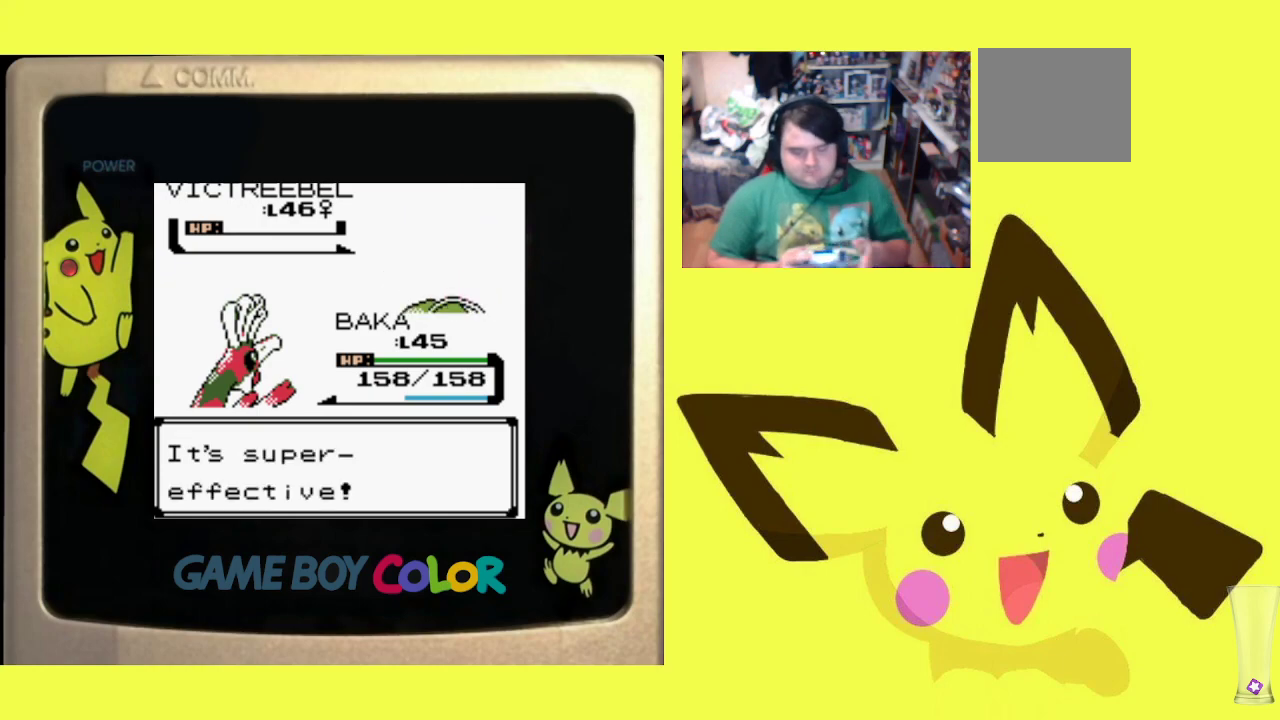
{"buttons": ["CIRCLE"], "events": [[17, "CIRCLE", "up"], [117, "CIRCLE", "down"], [233, "CIRCLE", "up"], [333, "CIRCLE", "down"], [417, "CIRCLE", "up"], [500, "CIRCLE", "down"]]}
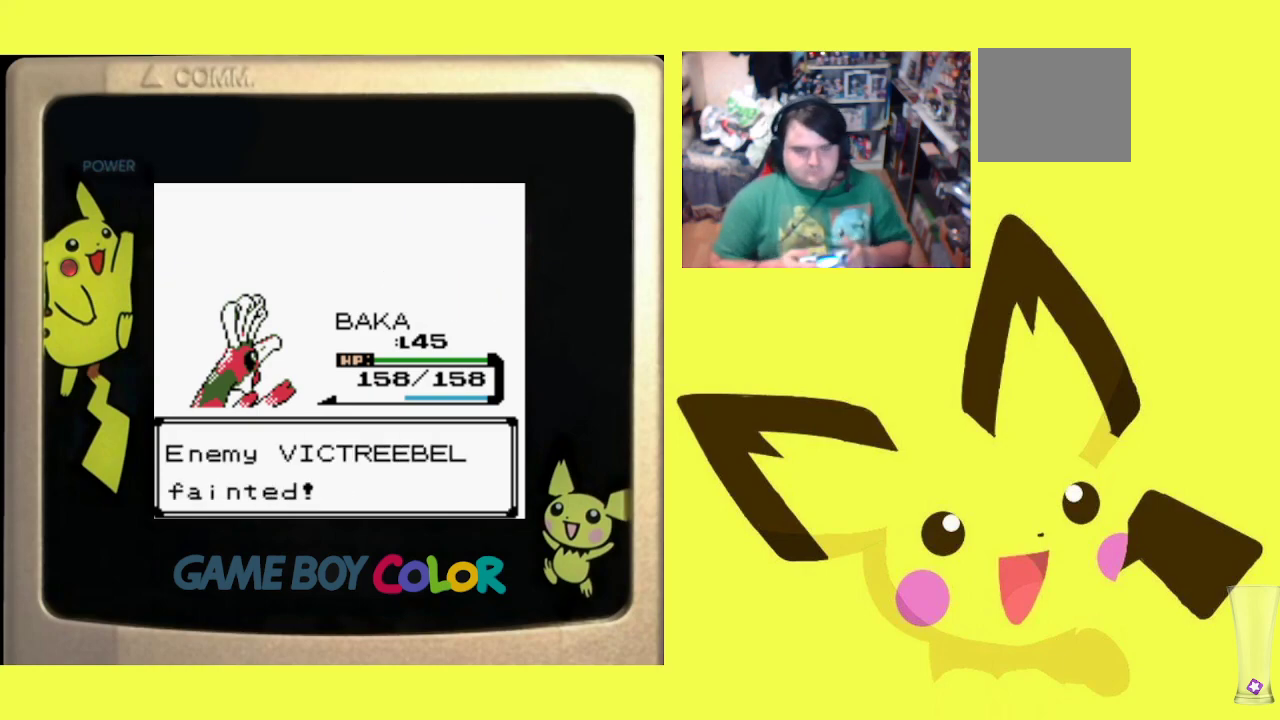
{"buttons": [], "events": [[100, "CIRCLE", "up"], [183, "CIRCLE", "down"], [300, "CIRCLE", "up"], [383, "CIRCLE", "down"], [467, "CIRCLE", "up"]]}
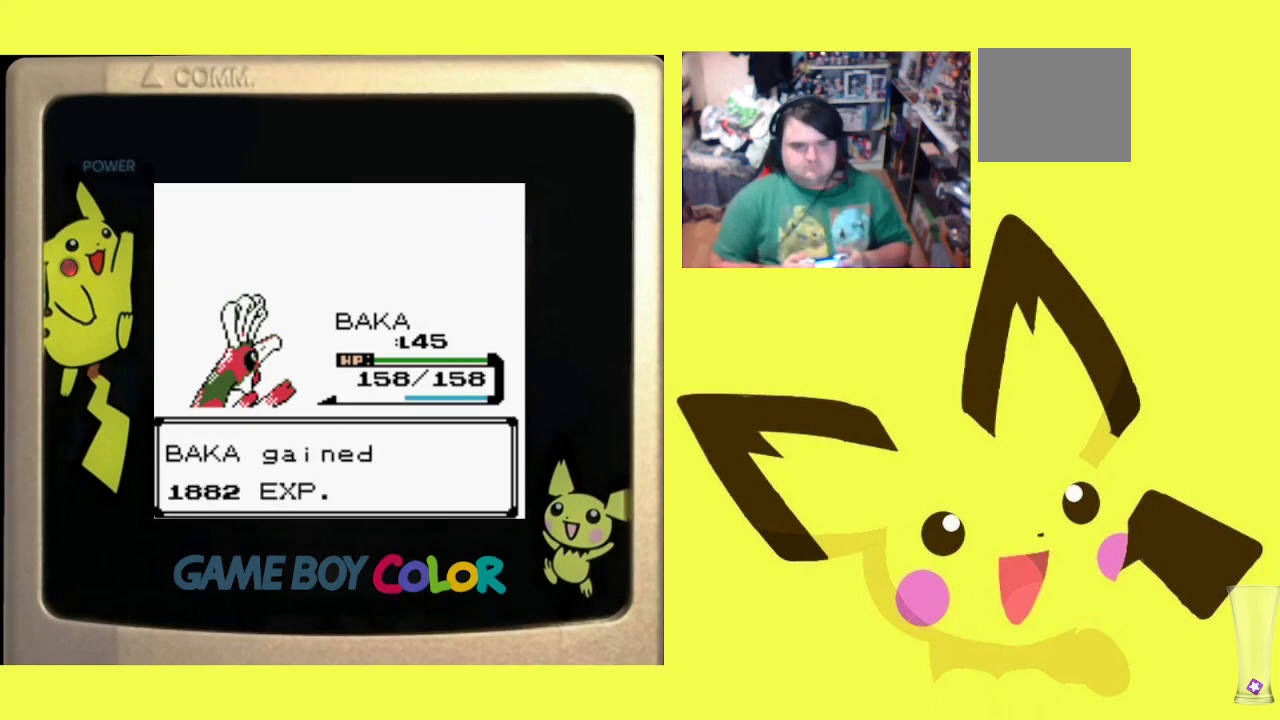
{"buttons": ["CIRCLE"], "events": [[67, "CIRCLE", "down"], [167, "CIRCLE", "up"], [250, "CIRCLE", "down"], [350, "CIRCLE", "up"], [433, "CIRCLE", "down"]]}
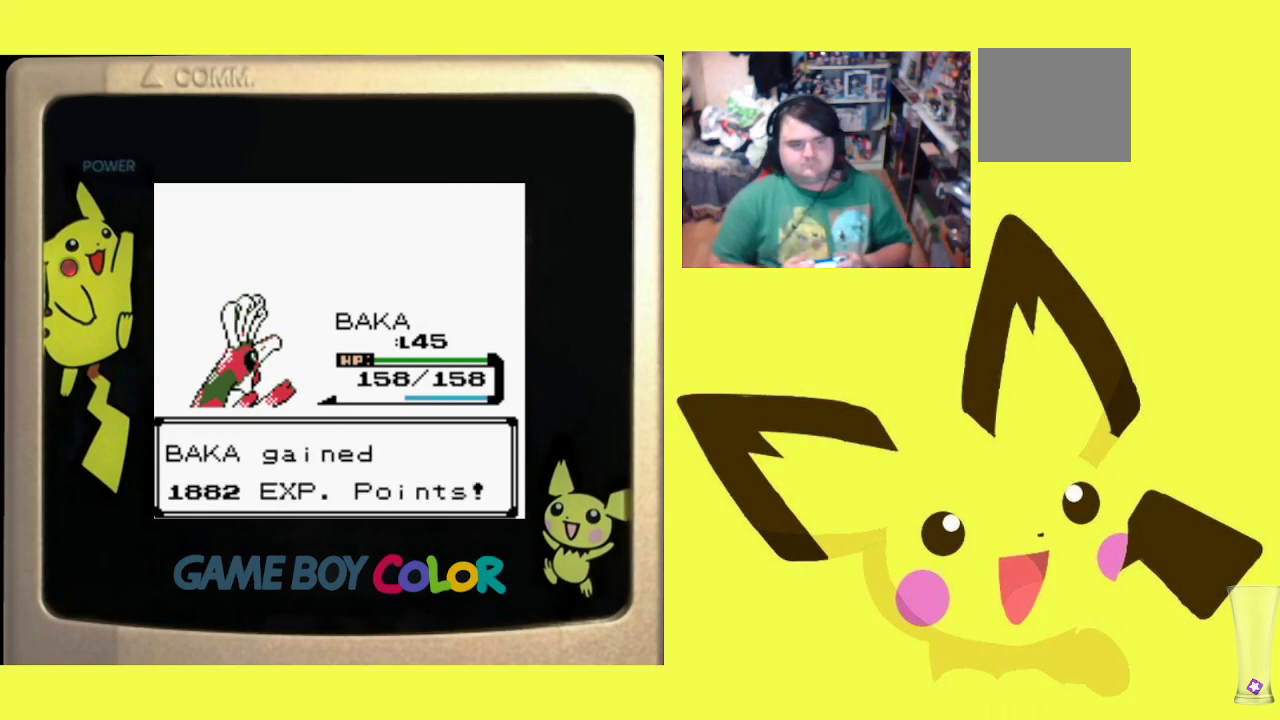
{"buttons": [], "events": [[33, "CIRCLE", "up"], [117, "CIRCLE", "down"], [233, "CIRCLE", "up"], [400, "CIRCLE", "down"], [500, "CIRCLE", "up"]]}
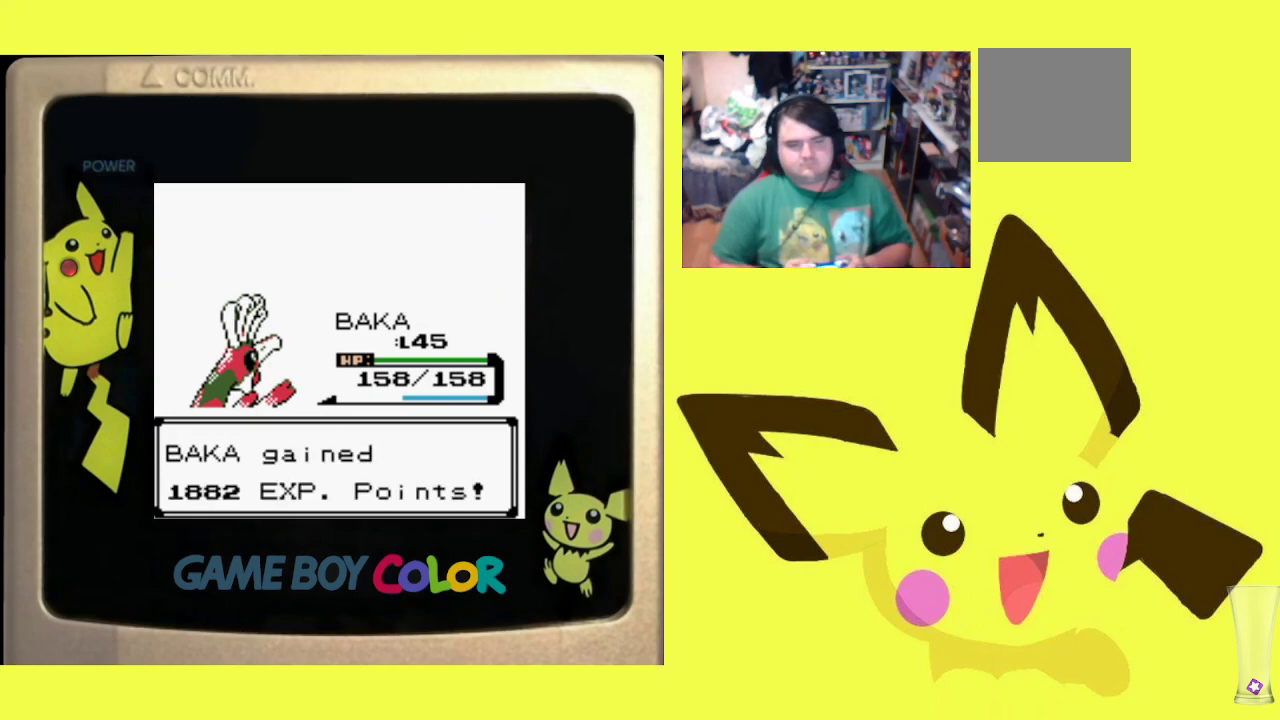
{"buttons": [], "events": [[117, "CIRCLE", "down"], [250, "CIRCLE", "up"], [367, "CIRCLE", "down"], [500, "CIRCLE", "up"]]}
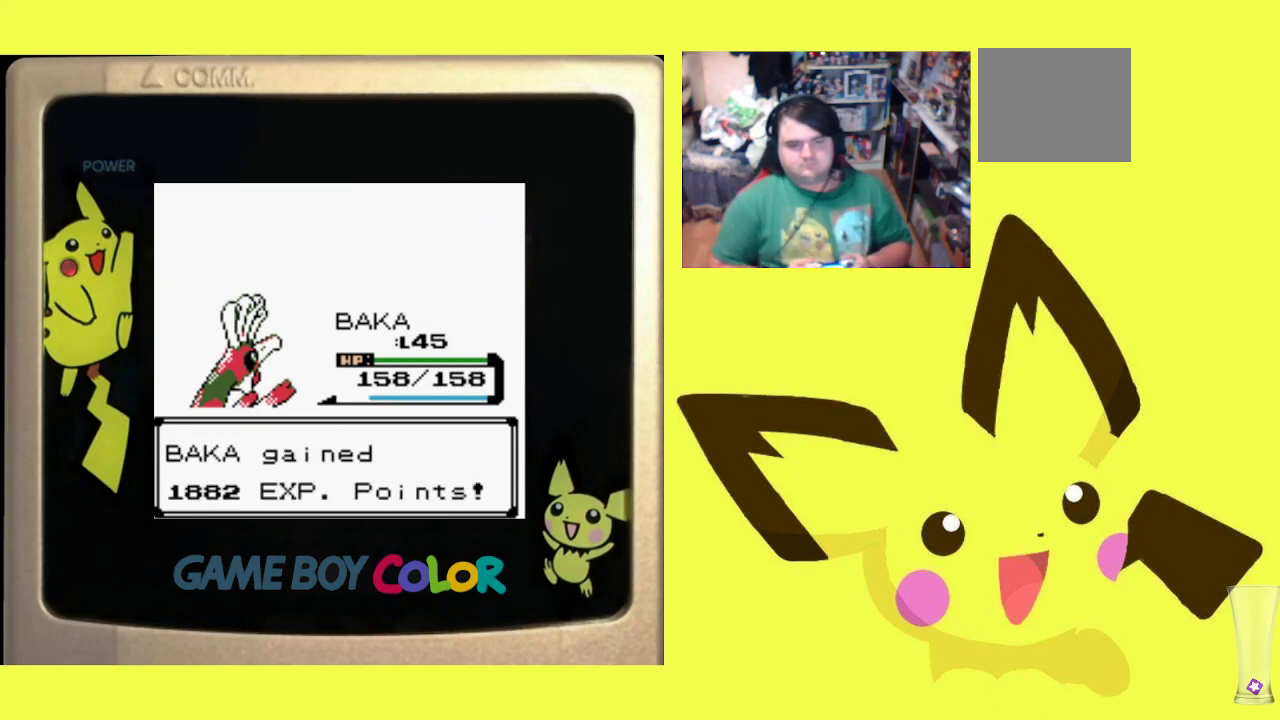
{"buttons": [], "events": [[100, "CIRCLE", "down"], [233, "CIRCLE", "up"], [333, "CIRCLE", "down"], [433, "CIRCLE", "up"]]}
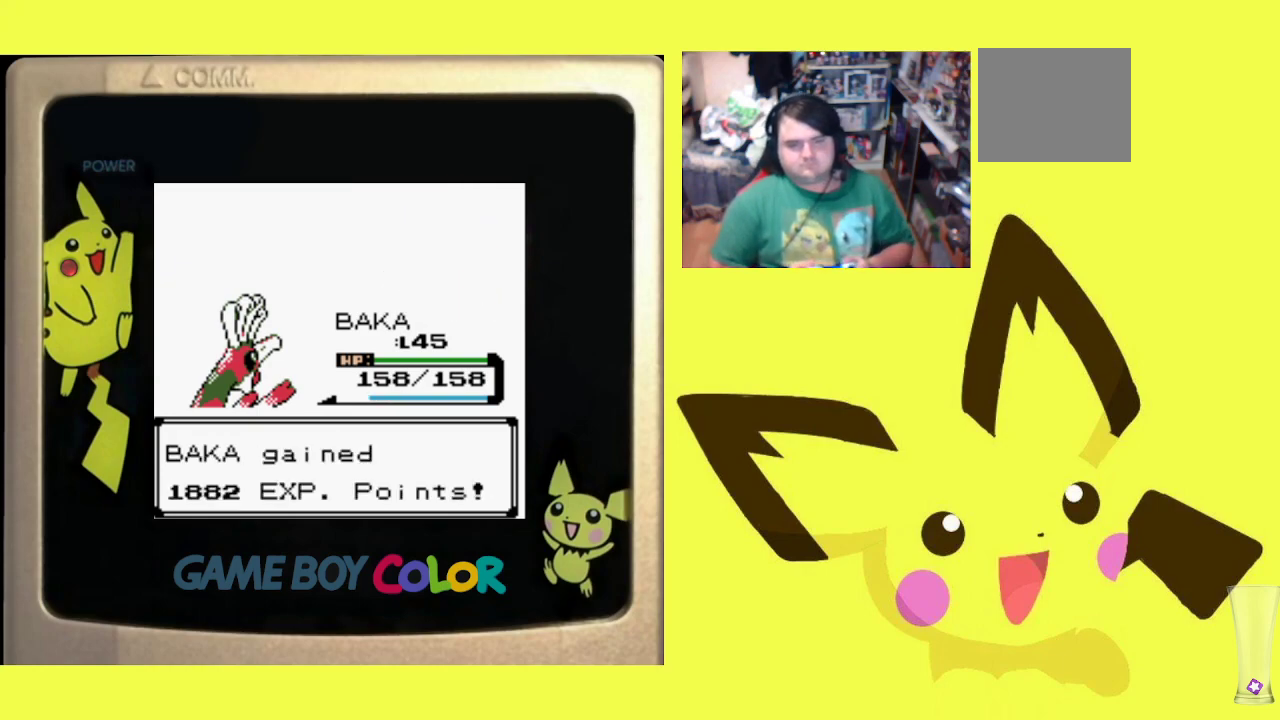
{"buttons": ["CROSS"], "events": [[33, "CIRCLE", "down"], [133, "CIRCLE", "up"], [267, "CIRCLE", "down"], [367, "CIRCLE", "up"], [467, "CROSS", "down"]]}
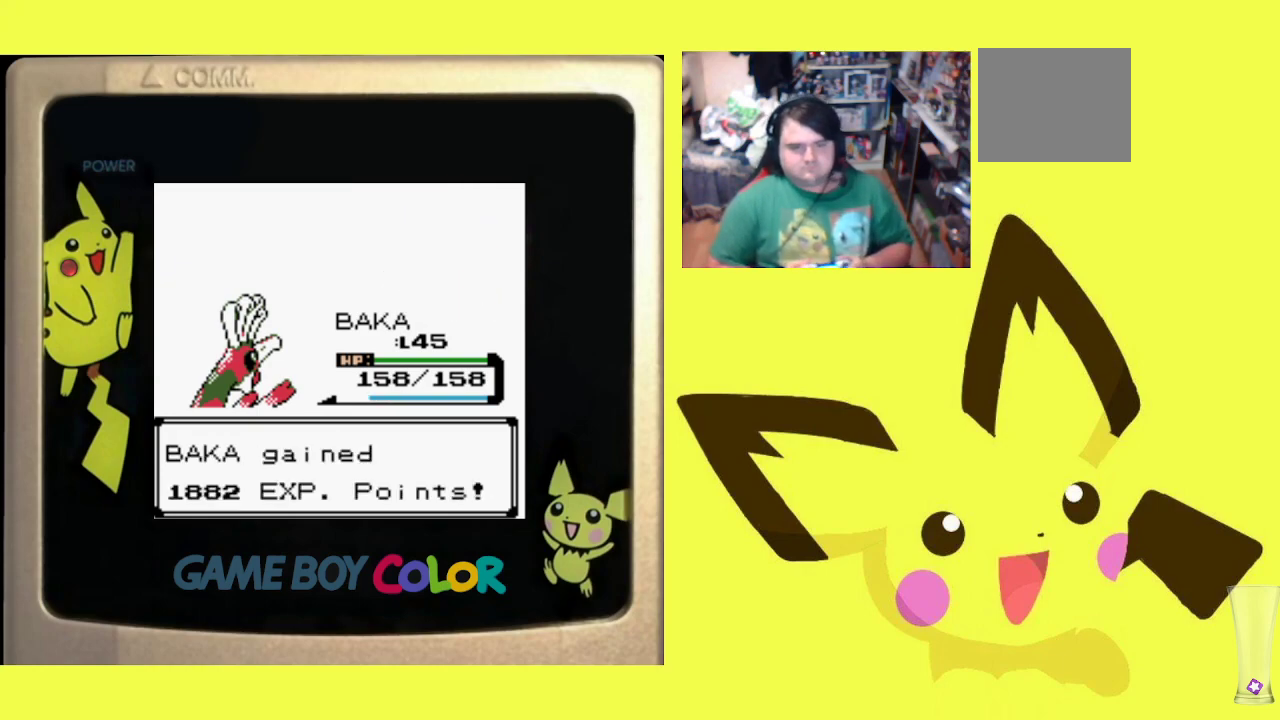
{"buttons": [], "events": [[100, "CROSS", "up"], [167, "CROSS", "down"], [283, "CROSS", "up"], [383, "CROSS", "down"], [467, "CROSS", "up"]]}
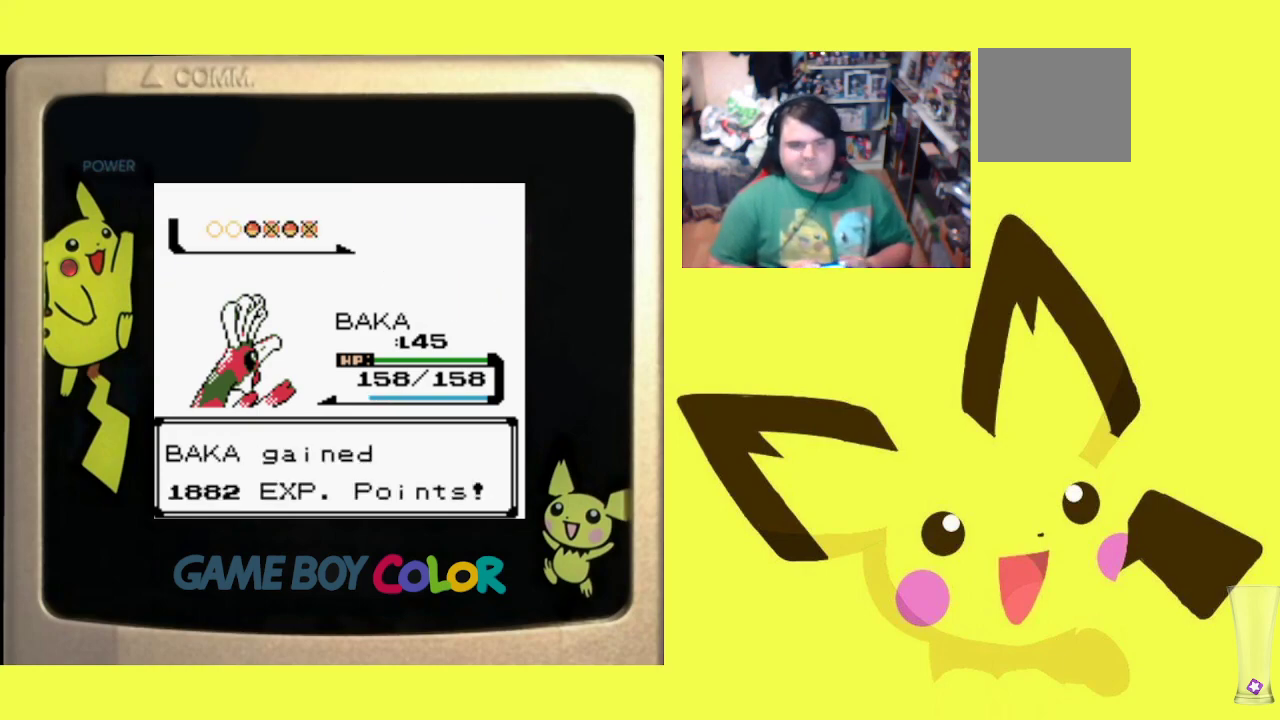
{"buttons": ["CROSS"], "events": [[50, "CROSS", "down"], [167, "CROSS", "up"], [233, "CROSS", "down"], [350, "CROSS", "up"], [417, "CROSS", "down"]]}
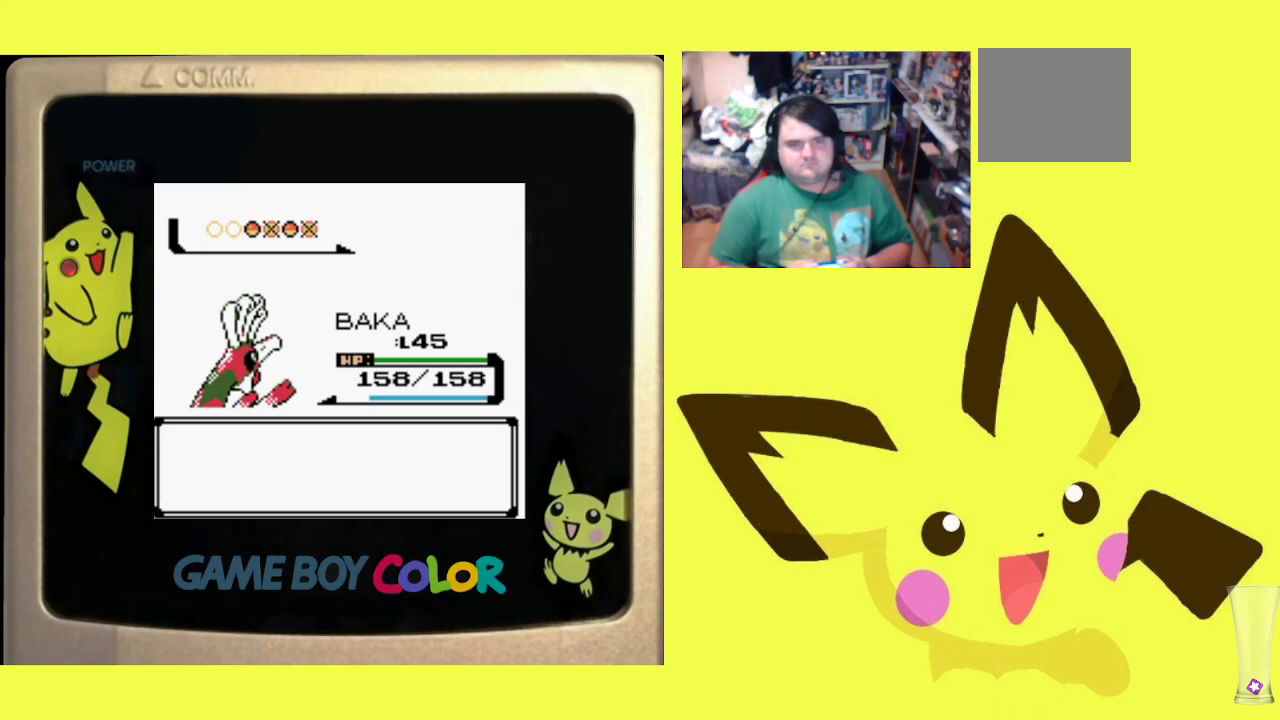
{"buttons": ["CROSS"], "events": [[50, "CROSS", "up"], [117, "CROSS", "down"], [233, "CROSS", "up"], [317, "CROSS", "down"], [417, "CROSS", "up"], [483, "CROSS", "down"]]}
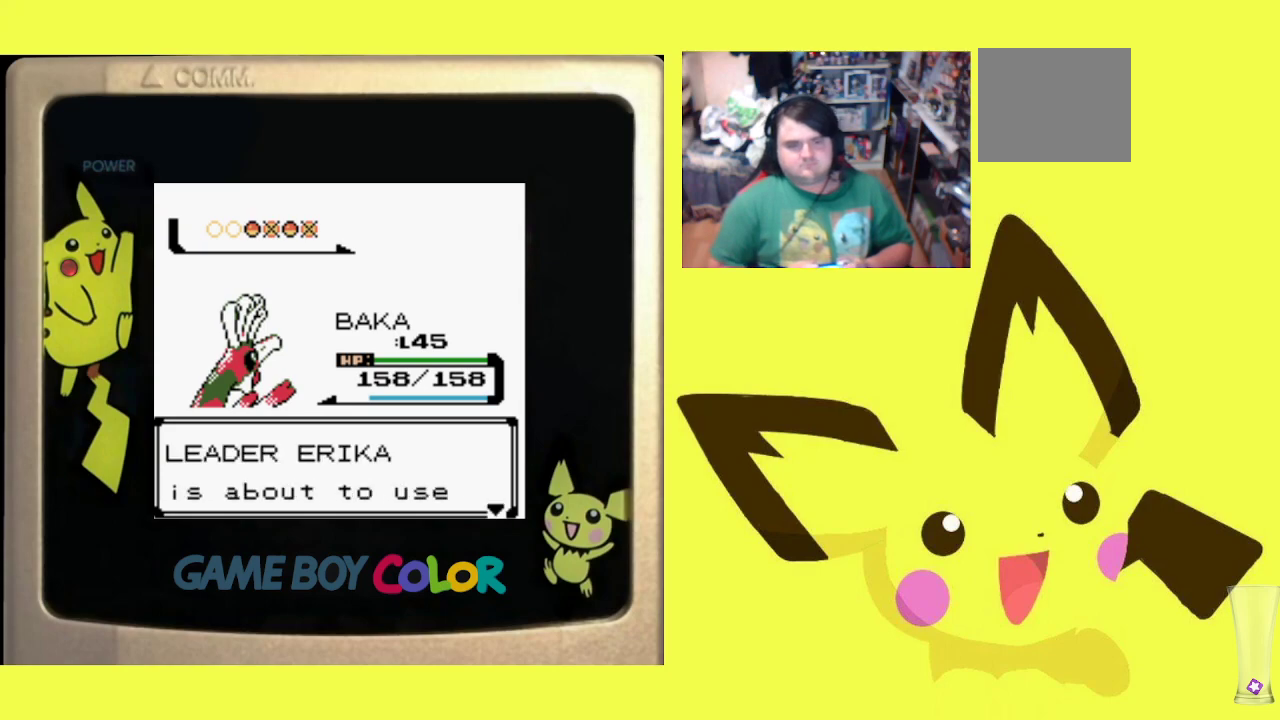
{"buttons": [], "events": [[117, "CROSS", "up"], [183, "CROSS", "down"], [300, "CROSS", "up"], [383, "CROSS", "down"], [483, "CROSS", "up"]]}
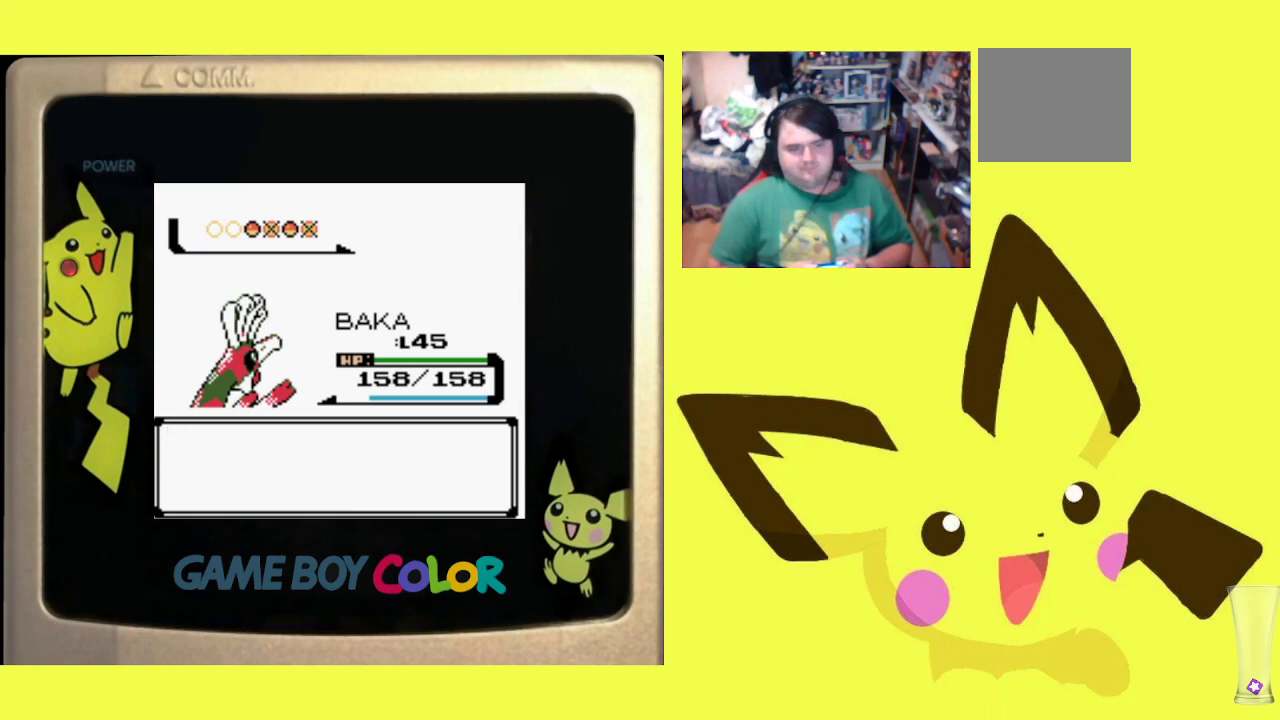
{"buttons": ["CROSS"], "events": [[67, "CROSS", "down"], [167, "CROSS", "up"], [250, "CROSS", "down"], [350, "CROSS", "up"], [433, "CROSS", "down"]]}
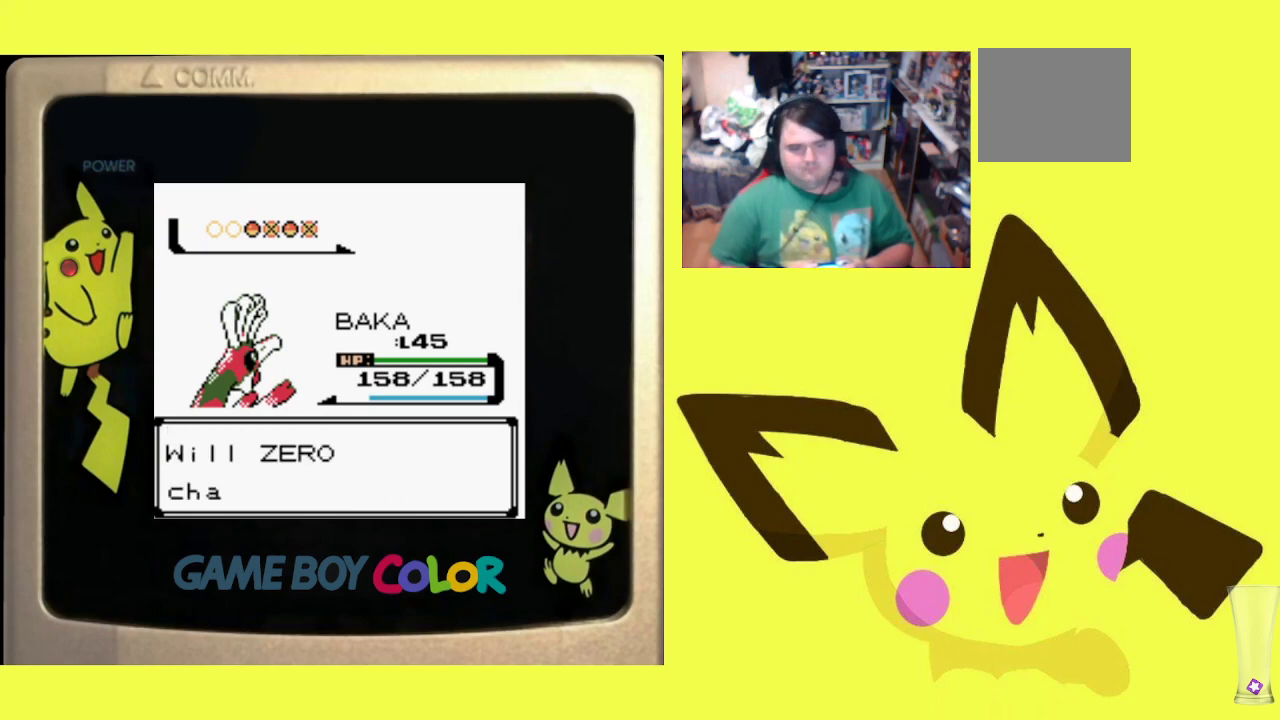
{"buttons": ["CROSS"], "events": [[33, "CROSS", "up"], [100, "CROSS", "down"], [217, "CROSS", "up"], [283, "CROSS", "down"], [400, "CROSS", "up"], [467, "CROSS", "down"]]}
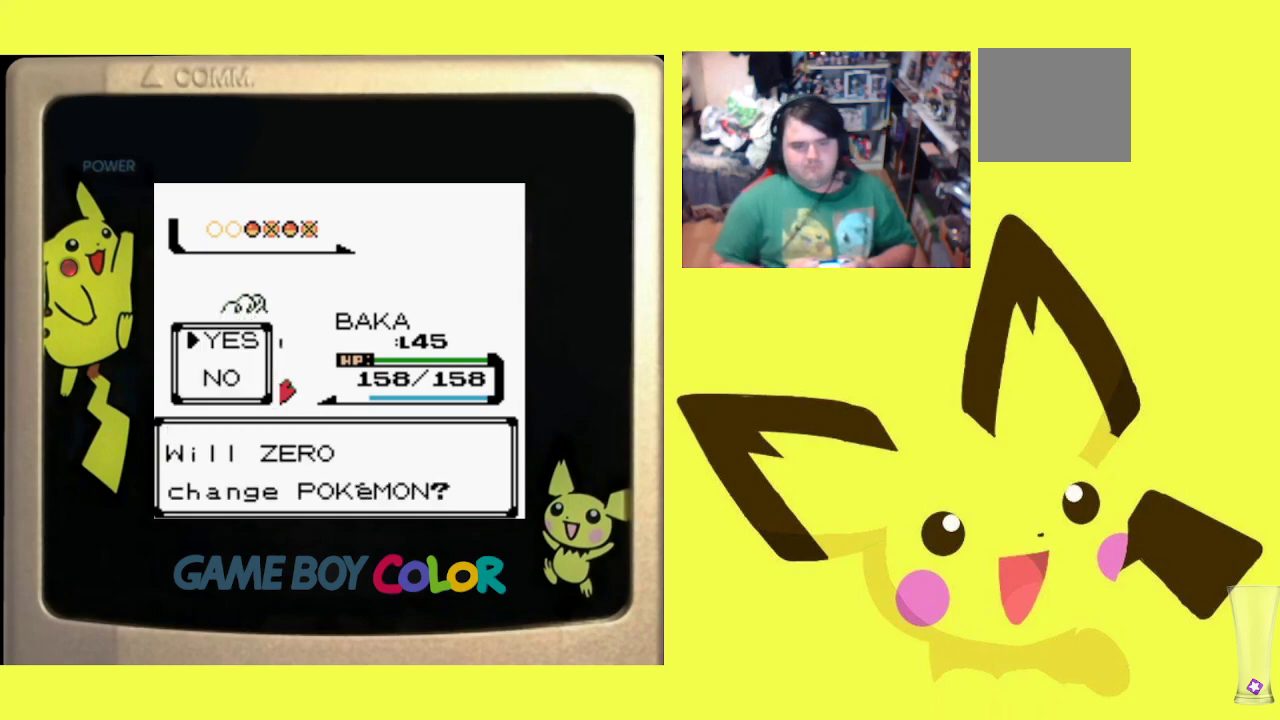
{"buttons": [], "events": [[83, "CROSS", "up"], [167, "CROSS", "down"], [267, "CROSS", "up"], [367, "CROSS", "down"], [467, "CROSS", "up"]]}
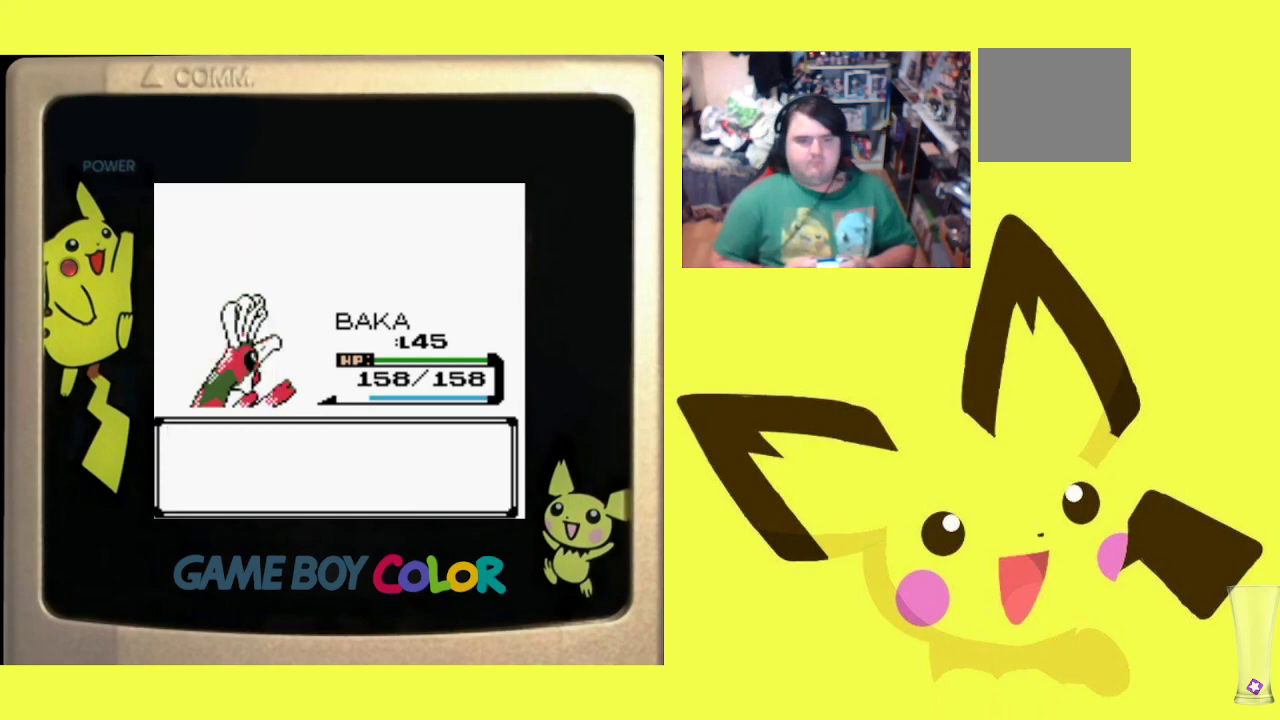
{"buttons": ["CROSS"], "events": [[67, "CROSS", "down"], [183, "CROSS", "up"], [250, "CROSS", "down"], [383, "CROSS", "up"], [450, "CROSS", "down"]]}
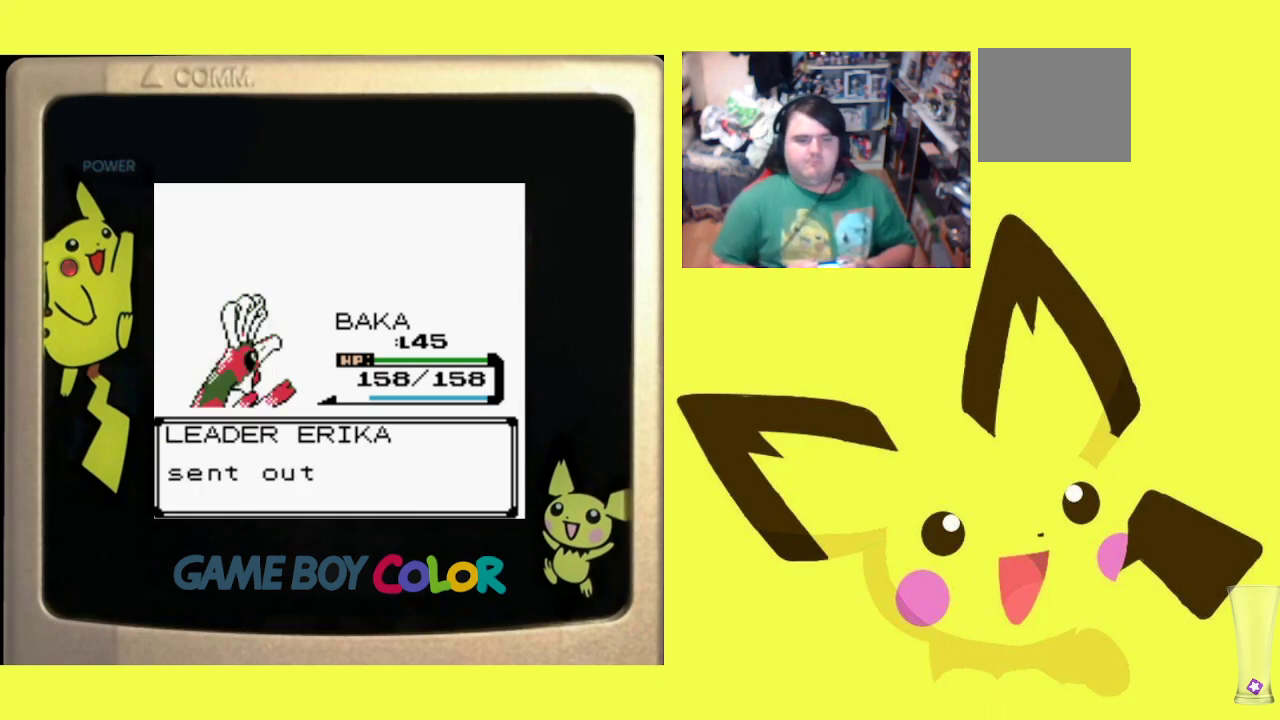
{"buttons": [], "events": [[67, "CROSS", "up"], [133, "CROSS", "down"], [267, "CROSS", "up"], [333, "CROSS", "down"], [450, "CROSS", "up"]]}
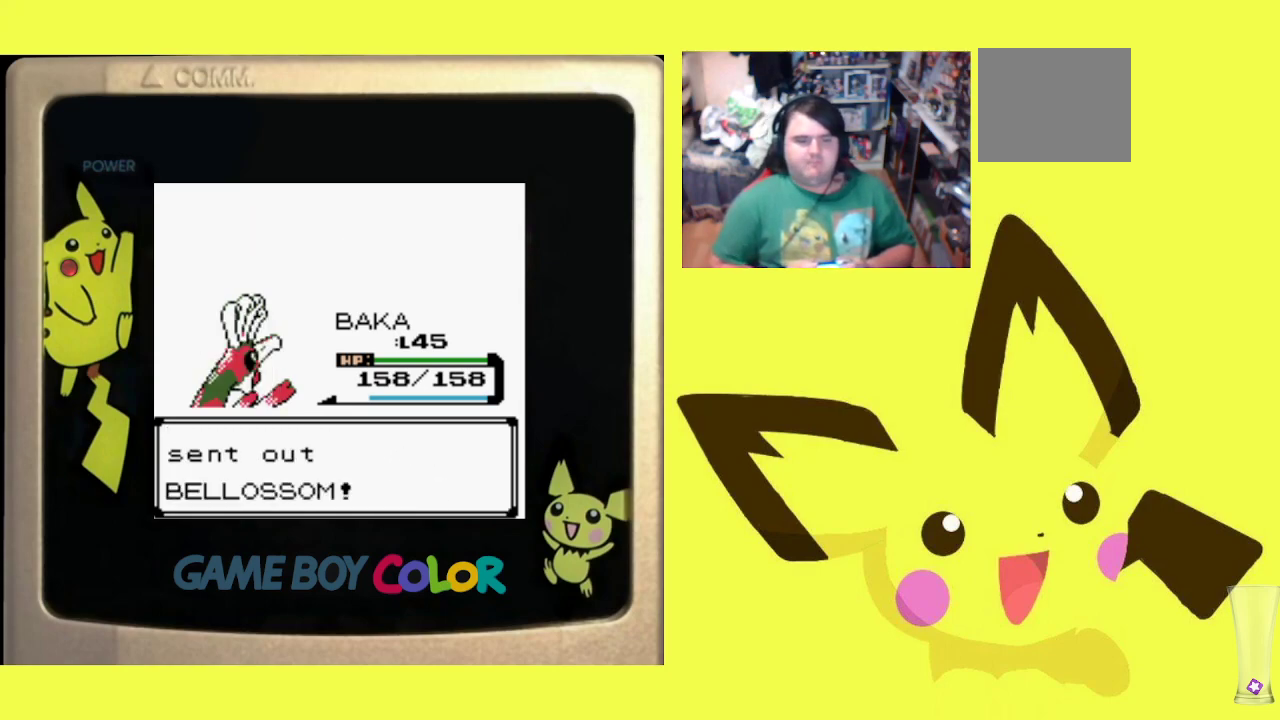
{"buttons": [], "events": [[117, "CIRCLE", "down"], [250, "CIRCLE", "up"], [333, "CIRCLE", "down"], [433, "CIRCLE", "up"]]}
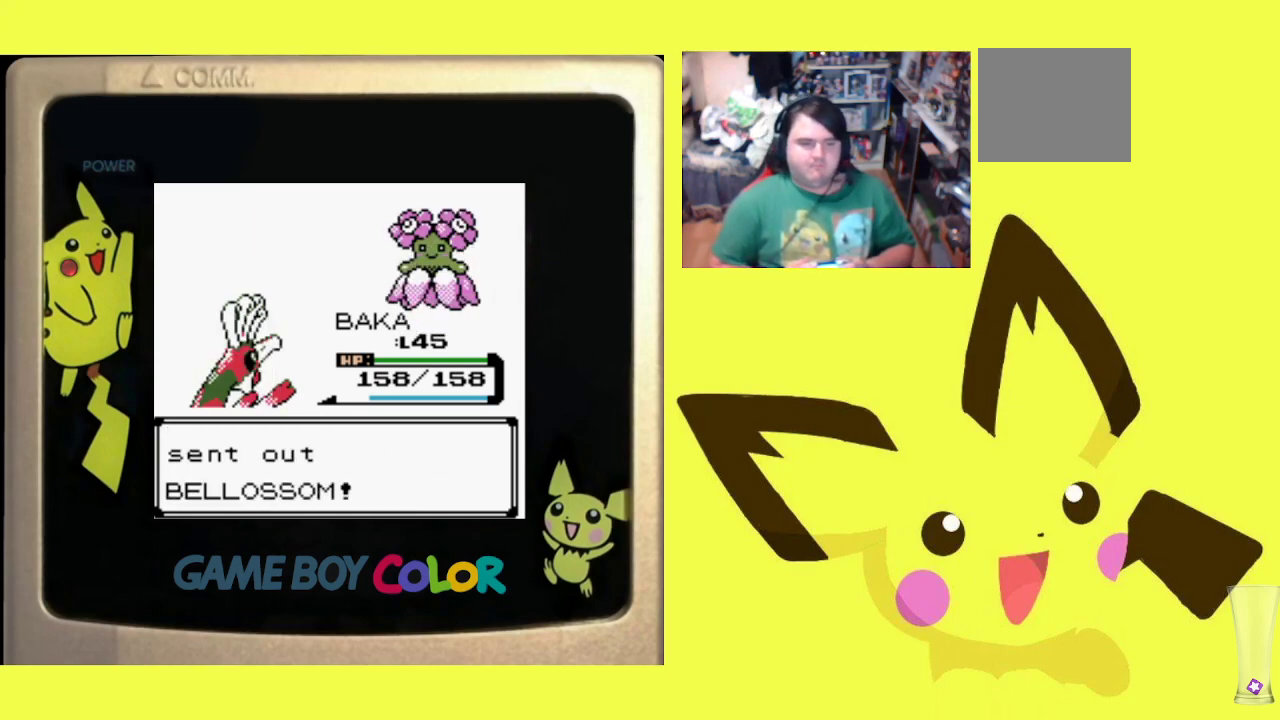
{"buttons": ["CIRCLE"], "events": [[33, "CIRCLE", "down"], [150, "CIRCLE", "up"], [233, "CIRCLE", "down"], [350, "CIRCLE", "up"], [417, "CIRCLE", "down"]]}
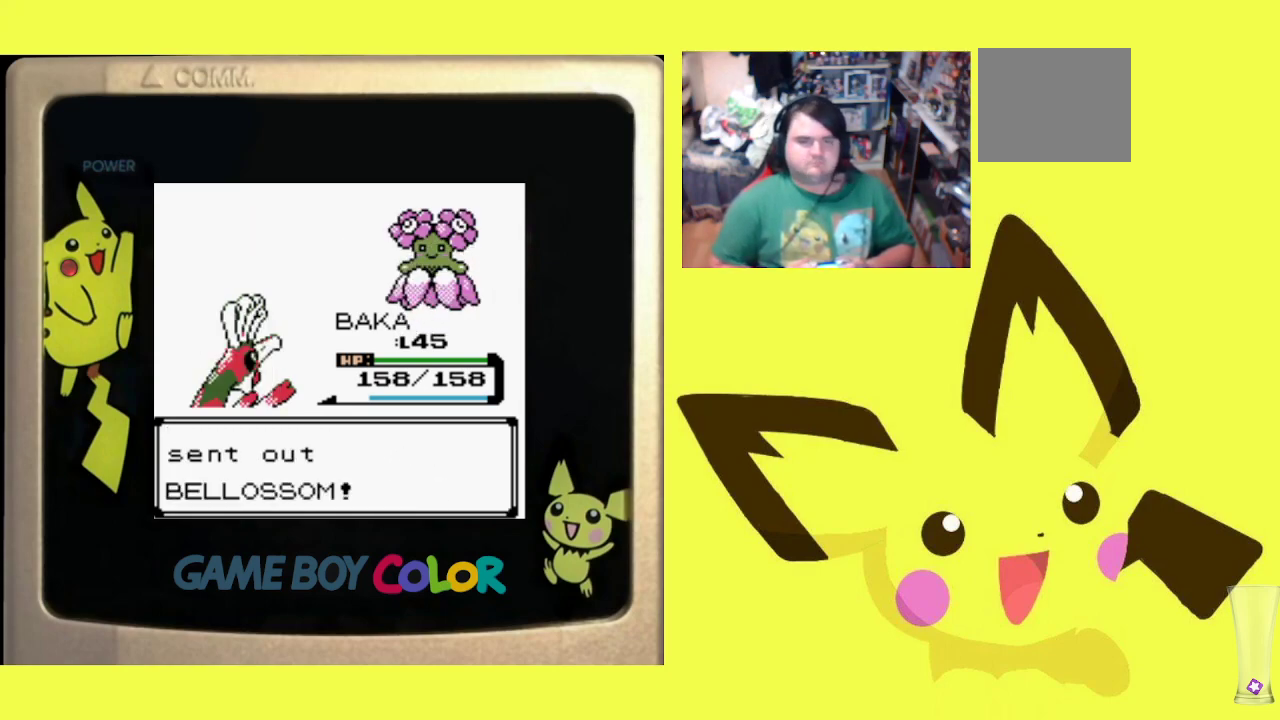
{"buttons": ["CIRCLE"], "events": [[33, "CIRCLE", "up"], [117, "CIRCLE", "down"], [217, "CIRCLE", "up"], [317, "CIRCLE", "down"], [433, "CIRCLE", "up"], [500, "CIRCLE", "down"]]}
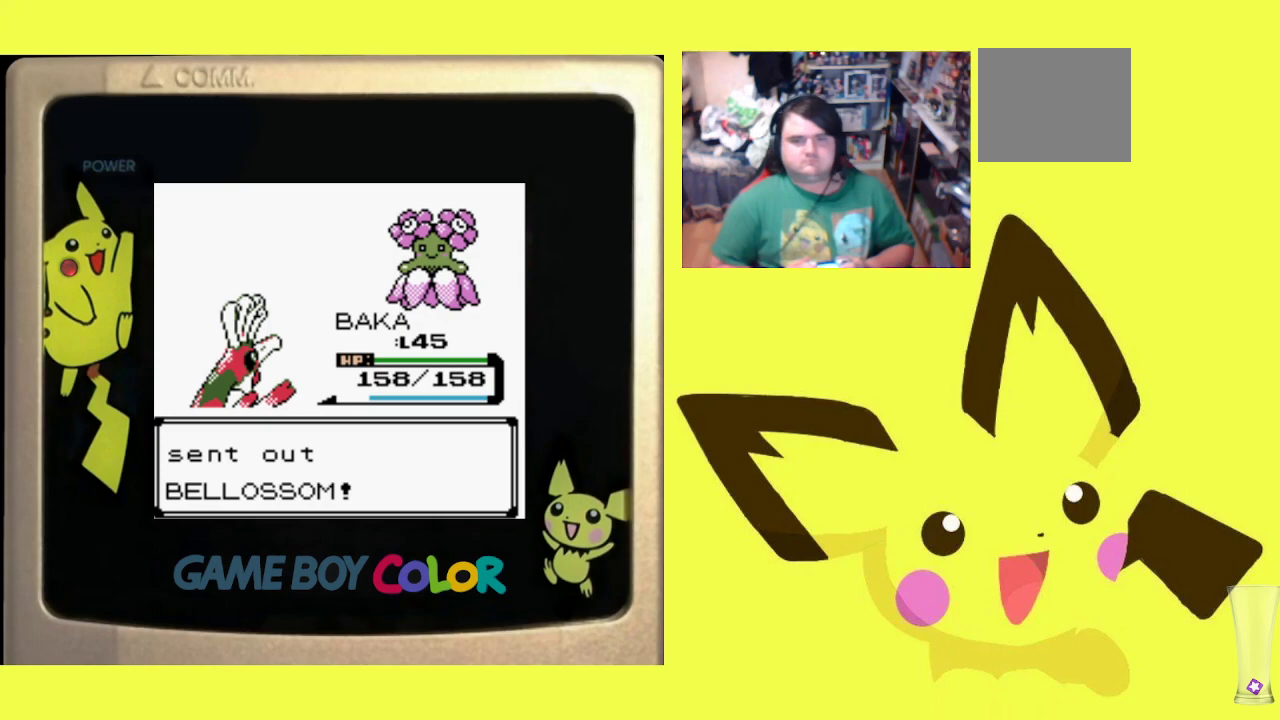
{"buttons": ["CIRCLE"], "events": [[117, "CIRCLE", "up"], [217, "CIRCLE", "down"], [317, "CIRCLE", "up"], [383, "CIRCLE", "down"]]}
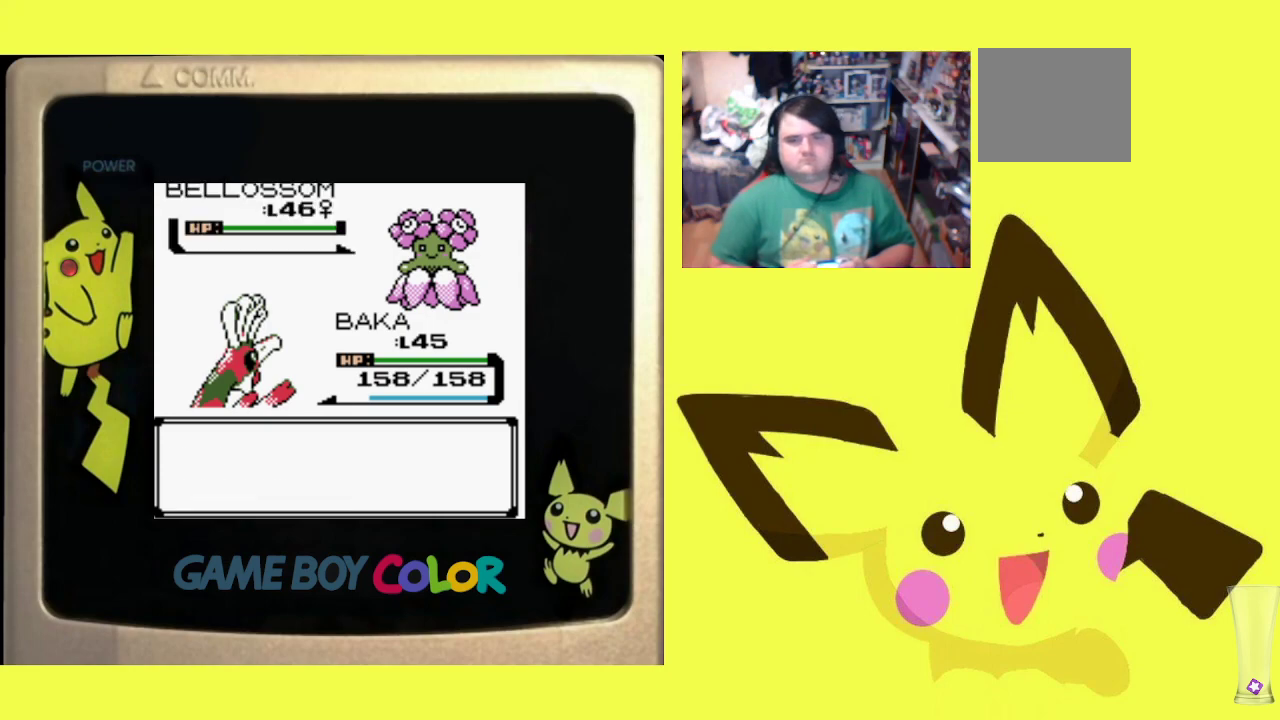
{"buttons": ["CIRCLE"], "events": [[17, "CIRCLE", "up"], [83, "CIRCLE", "down"], [183, "CIRCLE", "up"], [283, "CIRCLE", "down"], [367, "CIRCLE", "up"], [433, "CIRCLE", "down"]]}
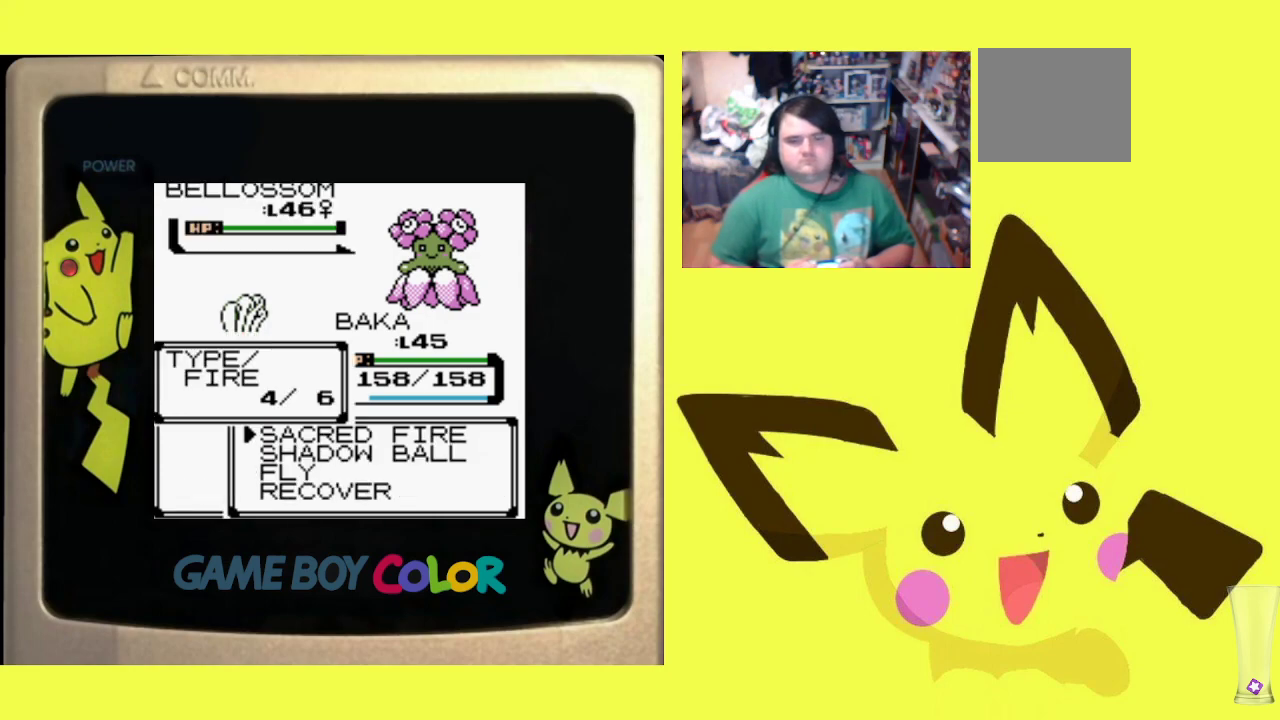
{"buttons": ["CIRCLE"], "events": [[50, "CIRCLE", "up"], [167, "CIRCLE", "down"], [267, "CIRCLE", "up"], [367, "CIRCLE", "down"]]}
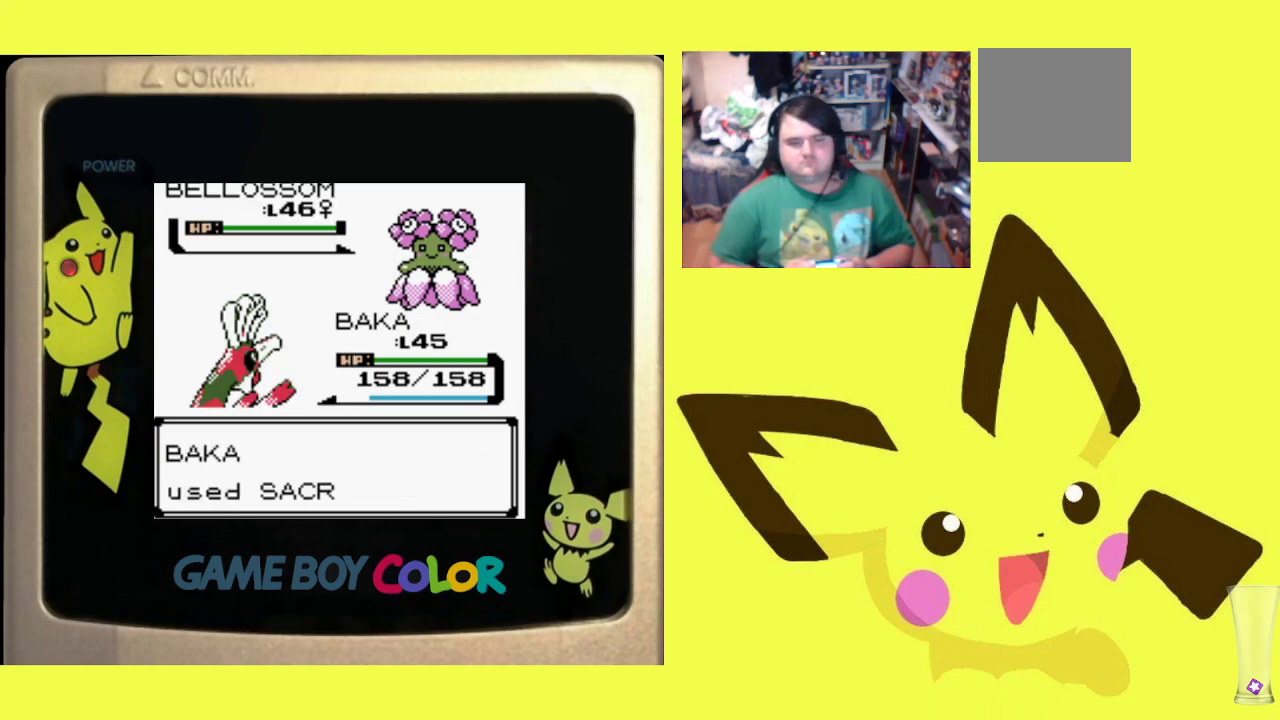
{"buttons": [], "events": [[50, "CIRCLE", "up"], [133, "CIRCLE", "down"], [267, "CIRCLE", "up"], [350, "CIRCLE", "down"], [483, "CIRCLE", "up"]]}
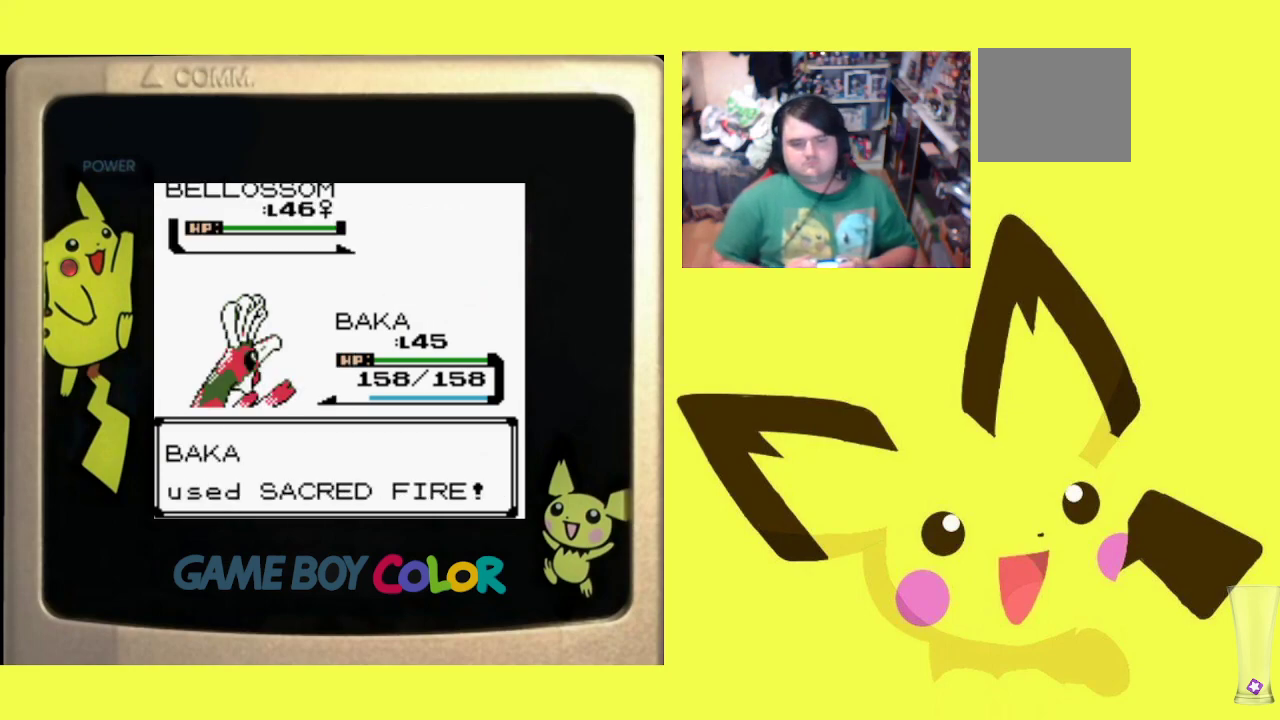
{"buttons": ["CIRCLE"], "events": [[50, "CIRCLE", "down"], [183, "CIRCLE", "up"], [283, "CIRCLE", "down"], [433, "CIRCLE", "up"], [500, "CIRCLE", "down"]]}
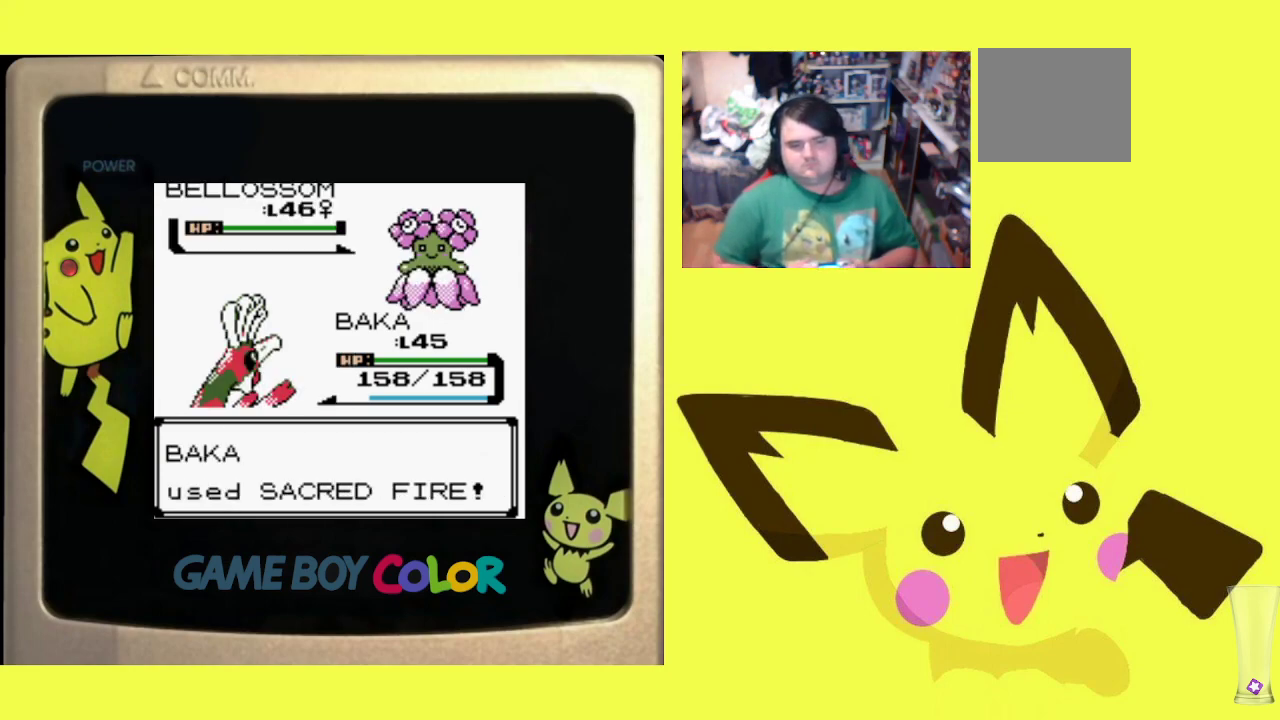
{"buttons": ["CIRCLE"], "events": [[133, "CIRCLE", "up"], [217, "CIRCLE", "down"], [350, "CIRCLE", "up"], [433, "CIRCLE", "down"]]}
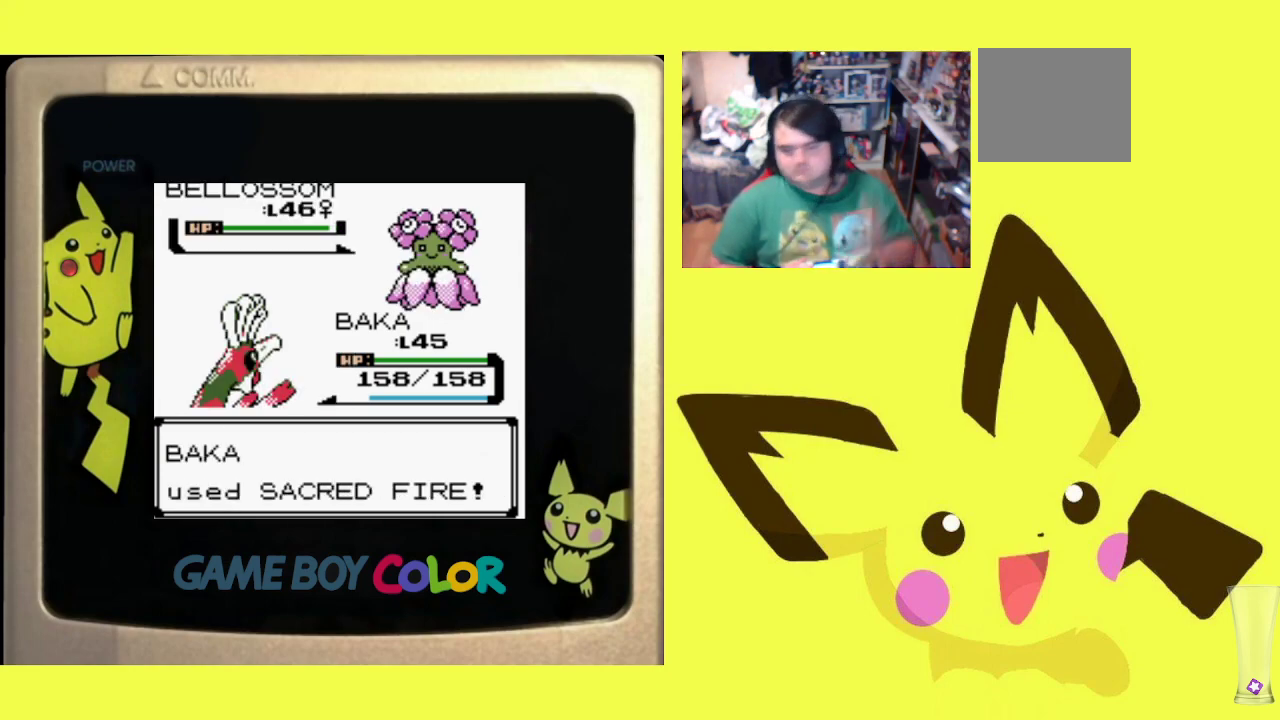
{"buttons": [], "events": [[50, "CIRCLE", "up"], [150, "CIRCLE", "down"], [267, "CIRCLE", "up"], [367, "CIRCLE", "down"], [500, "CIRCLE", "up"]]}